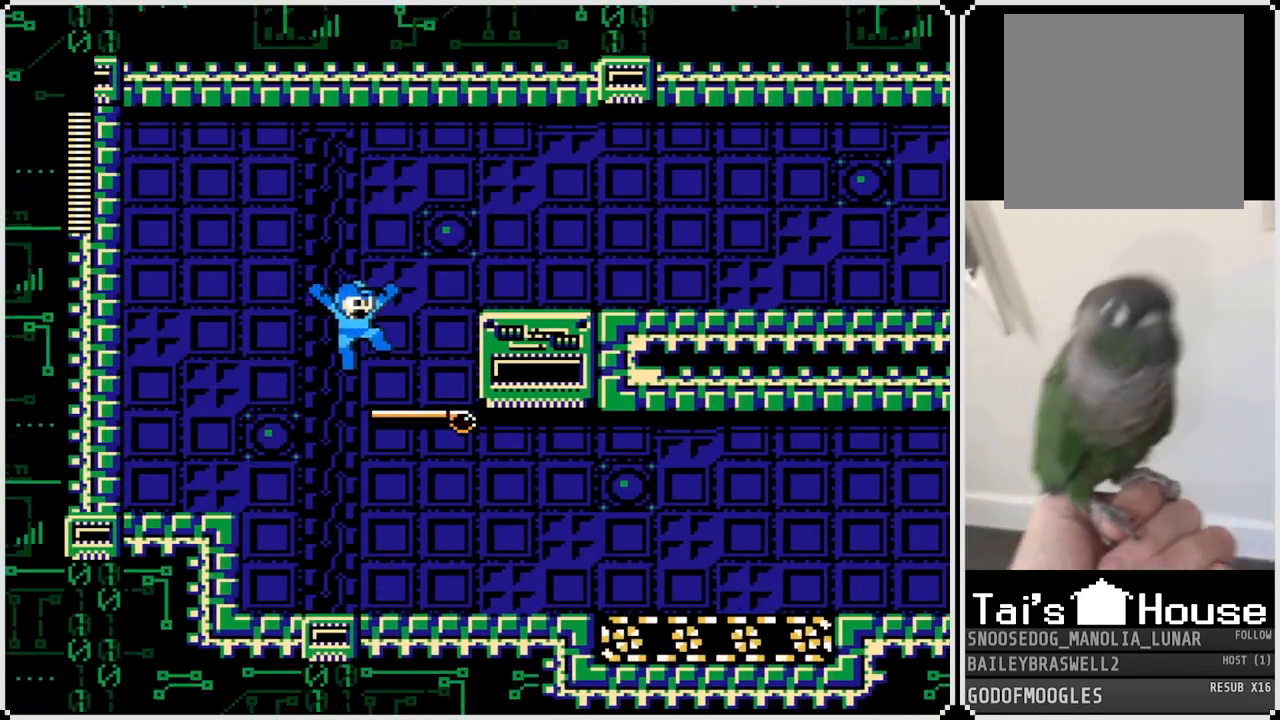
Gameplay with a controller (PlayStation layout); each line is a JSON object with the inputs held at the frame after it. "events" lists button and stick changes between this image and that frame as [ms after this image, input, new state], when the widget could be followed in between.
{"buttons": ["CROSS", "DPAD_RIGHT"], "left_stick": "center", "right_stick": "center", "events": [[133, "CROSS", "down"]]}
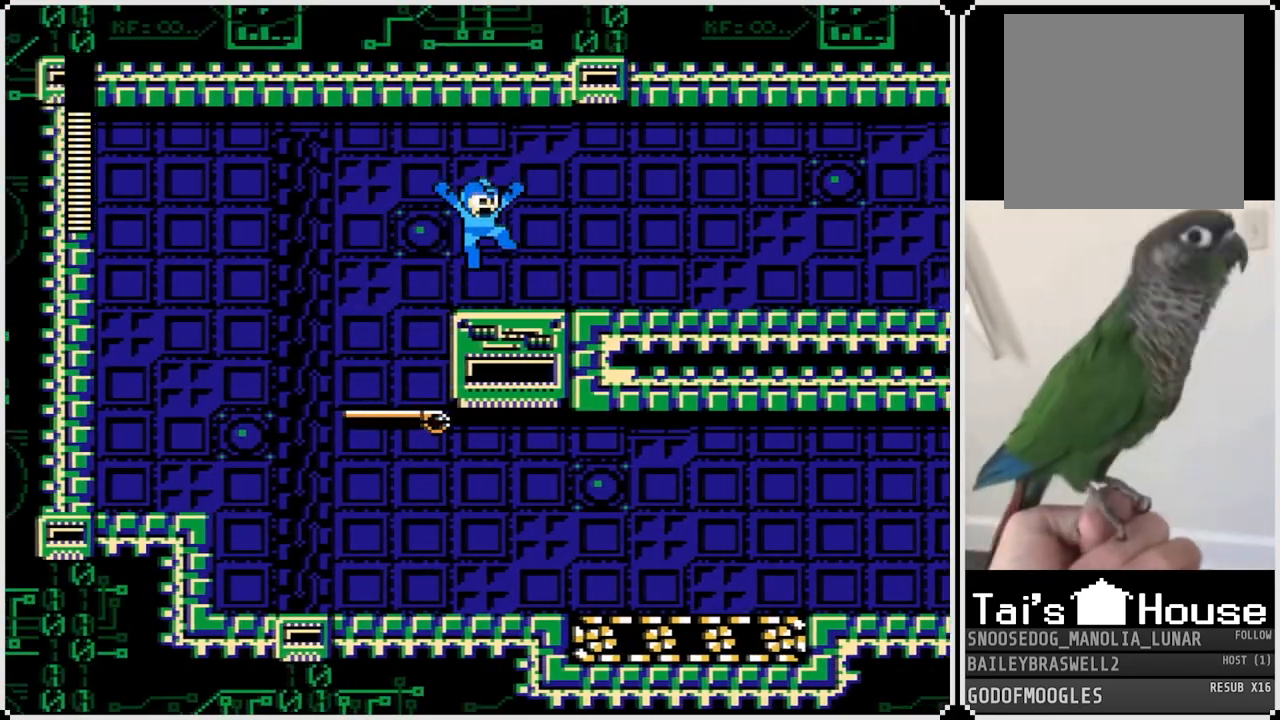
{"buttons": ["DPAD_RIGHT"], "left_stick": "center", "right_stick": "center", "events": [[50, "CROSS", "up"], [334, "SQUARE", "down"], [434, "SQUARE", "up"]]}
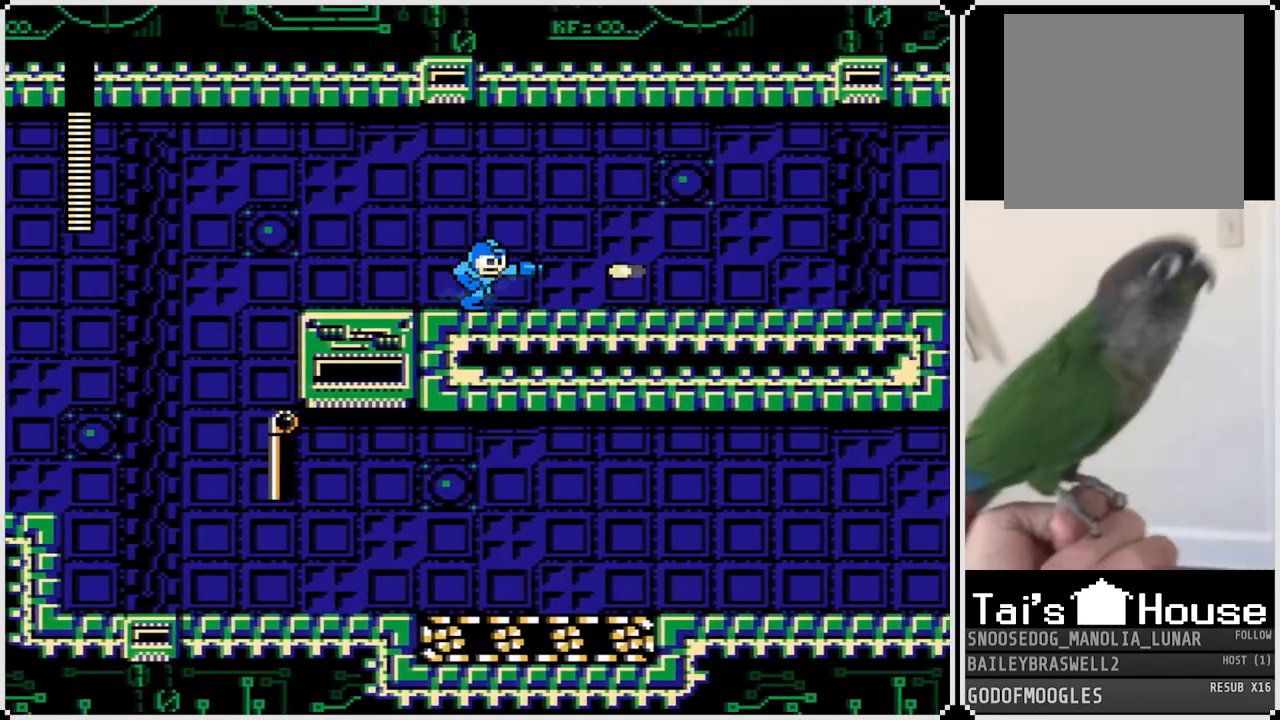
{"buttons": ["DPAD_RIGHT"], "left_stick": "center", "right_stick": "center", "events": [[216, "SQUARE", "down"], [333, "SQUARE", "up"]]}
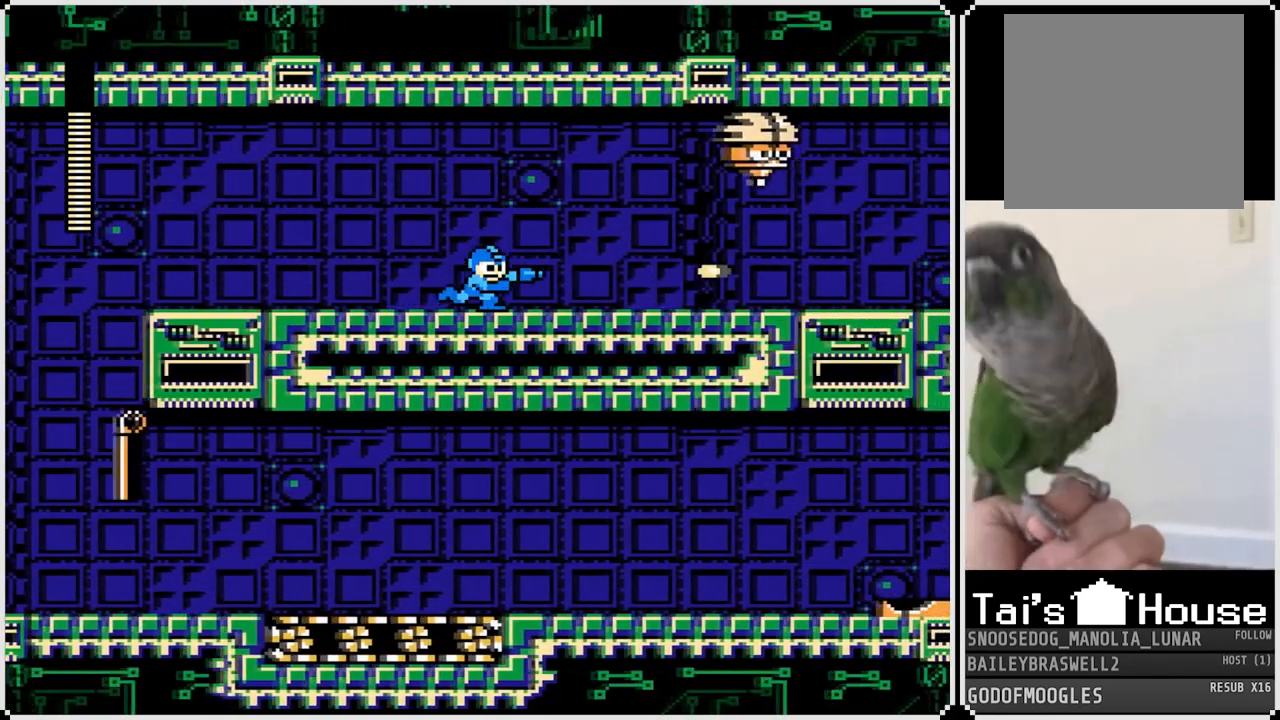
{"buttons": ["SQUARE", "DPAD_RIGHT"], "left_stick": "center", "right_stick": "center", "events": [[117, "SQUARE", "down"], [200, "SQUARE", "up"], [300, "CROSS", "down"], [367, "SQUARE", "down"], [434, "CROSS", "up"], [451, "SQUARE", "up"], [501, "SQUARE", "down"]]}
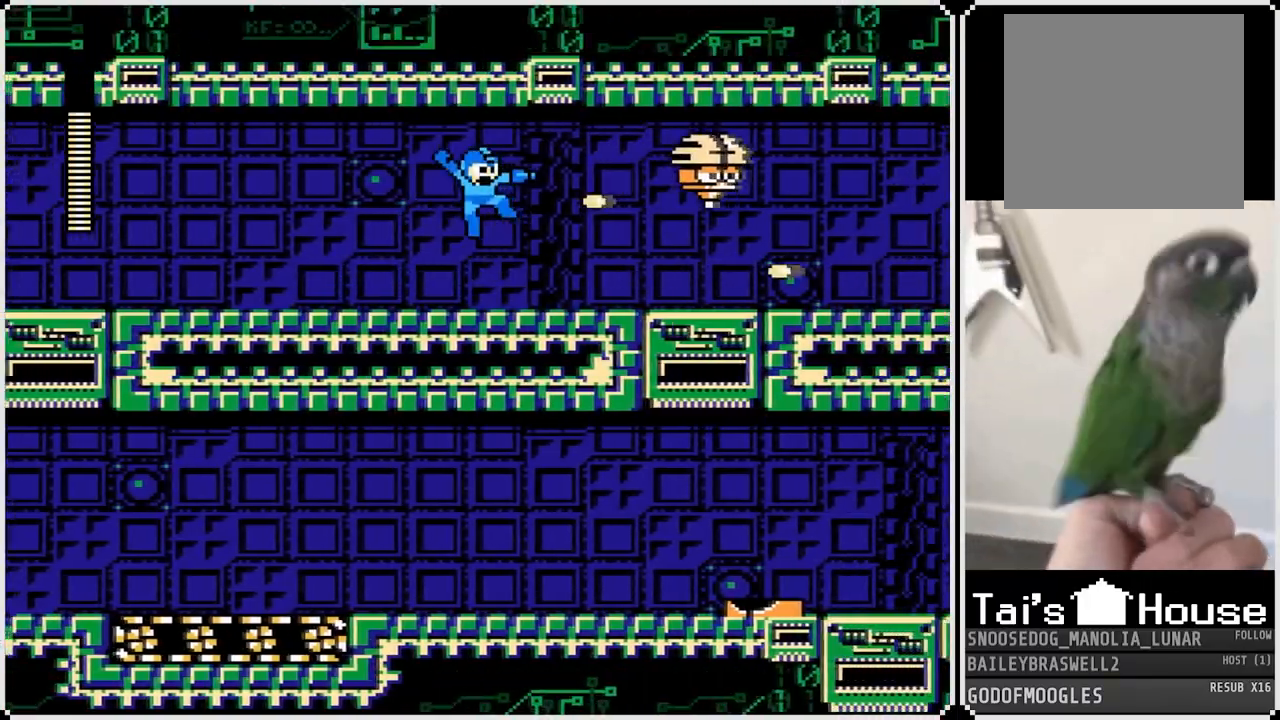
{"buttons": ["SQUARE", "DPAD_RIGHT"], "left_stick": "center", "right_stick": "center", "events": [[100, "SQUARE", "up"], [133, "DPAD_RIGHT", "up"], [216, "CROSS", "down"], [250, "DPAD_RIGHT", "down"], [267, "SQUARE", "down"], [350, "CROSS", "up"], [383, "SQUARE", "up"], [400, "SQUARE", "down"]]}
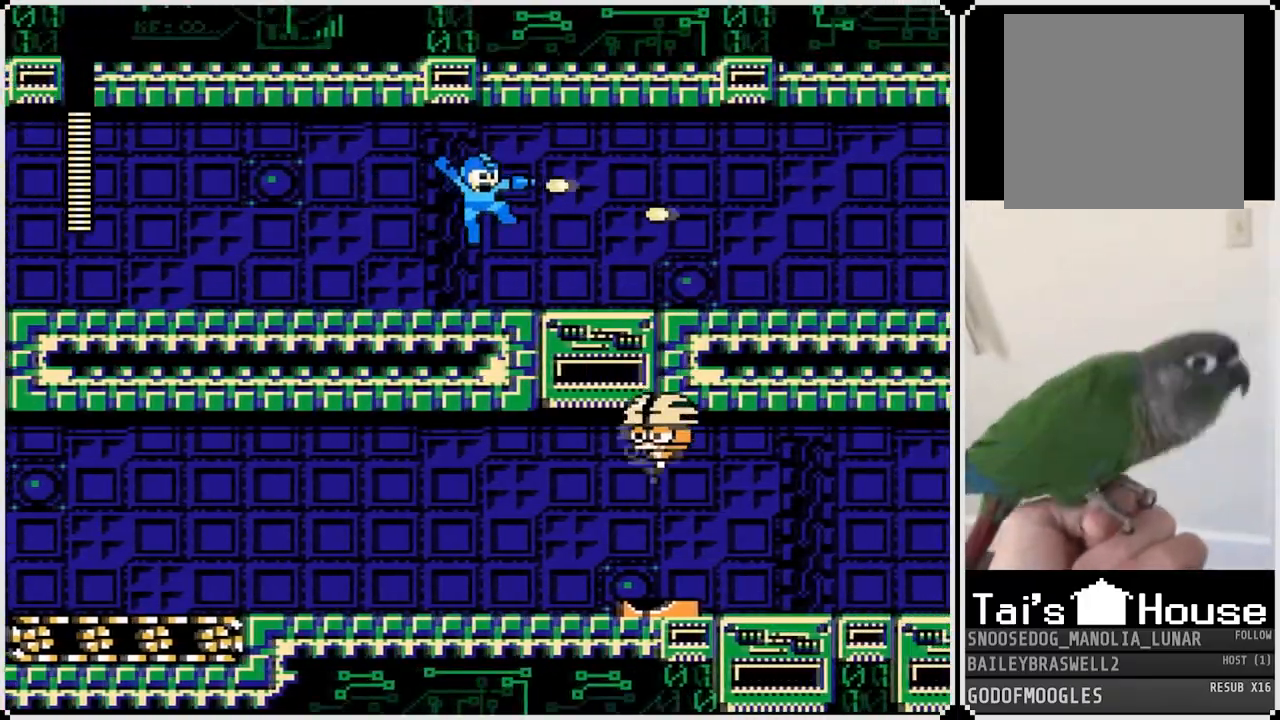
{"buttons": ["CROSS", "DPAD_RIGHT"], "left_stick": "center", "right_stick": "center", "events": [[17, "SQUARE", "up"], [300, "CROSS", "down"]]}
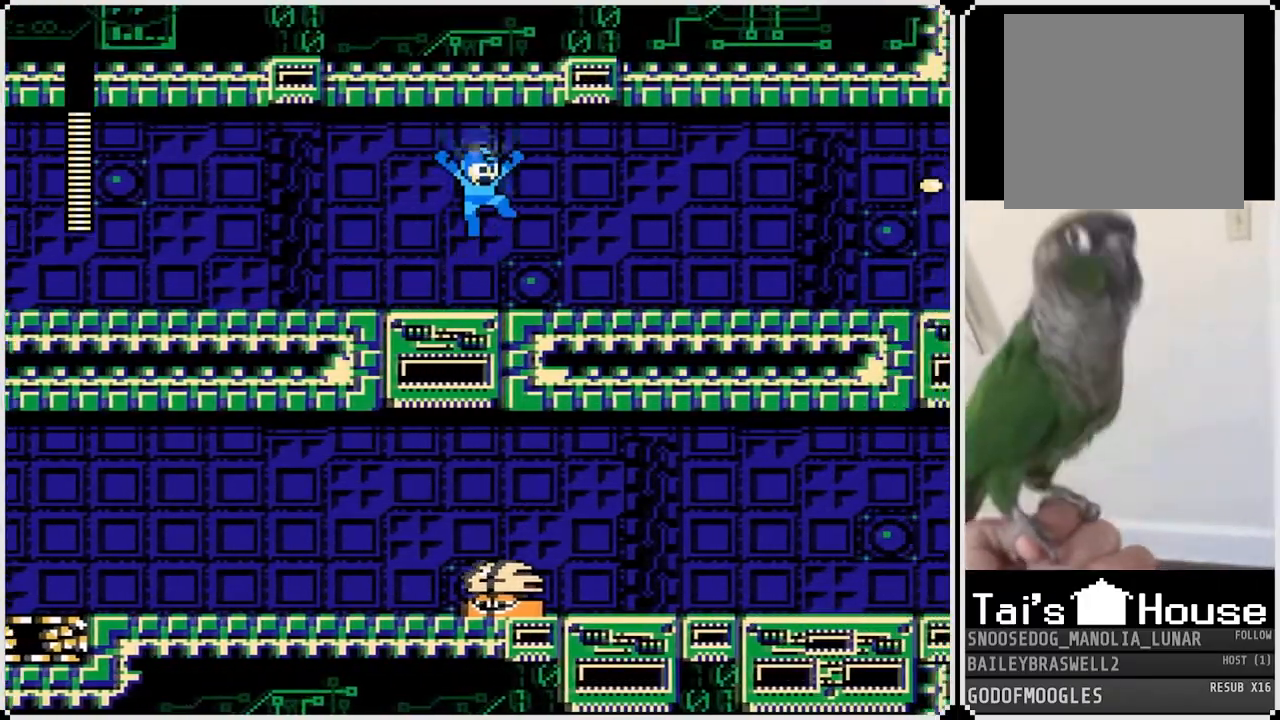
{"buttons": ["CROSS", "DPAD_RIGHT"], "left_stick": "center", "right_stick": "center", "events": [[116, "CROSS", "up"], [417, "CROSS", "down"]]}
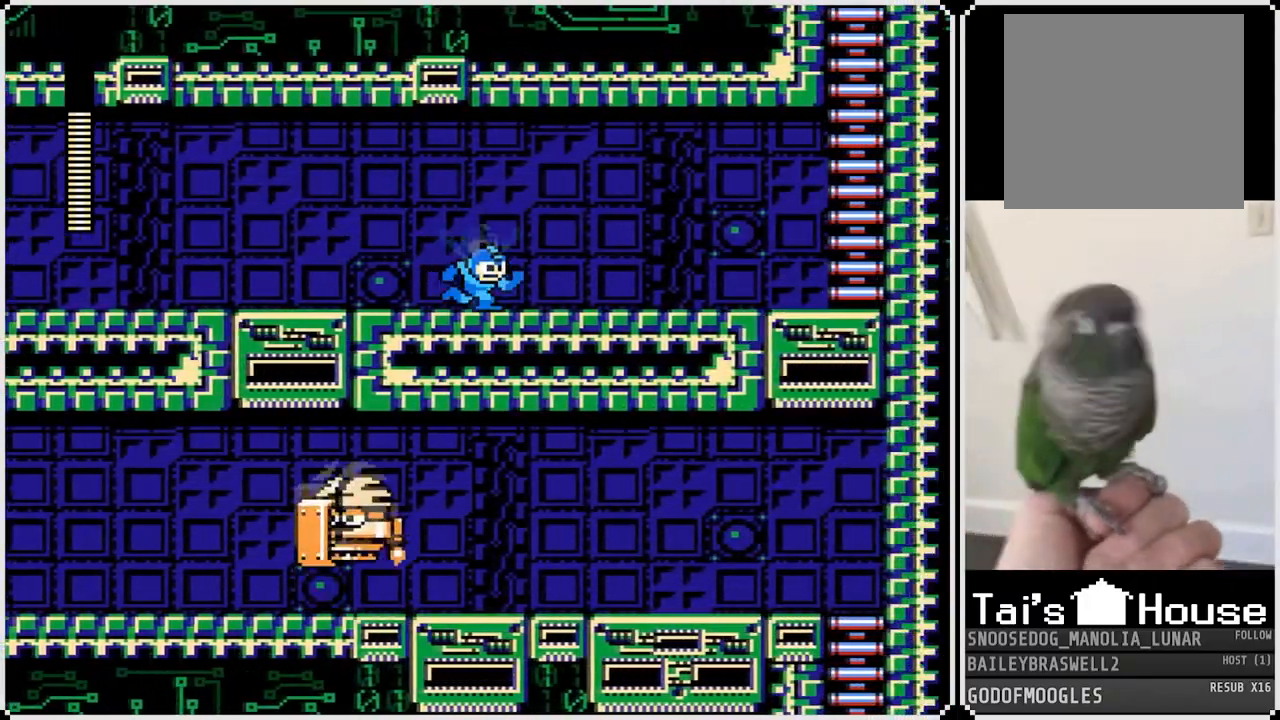
{"buttons": ["CROSS", "DPAD_RIGHT"], "left_stick": "center", "right_stick": "center", "events": [[33, "CROSS", "up"], [367, "CROSS", "down"]]}
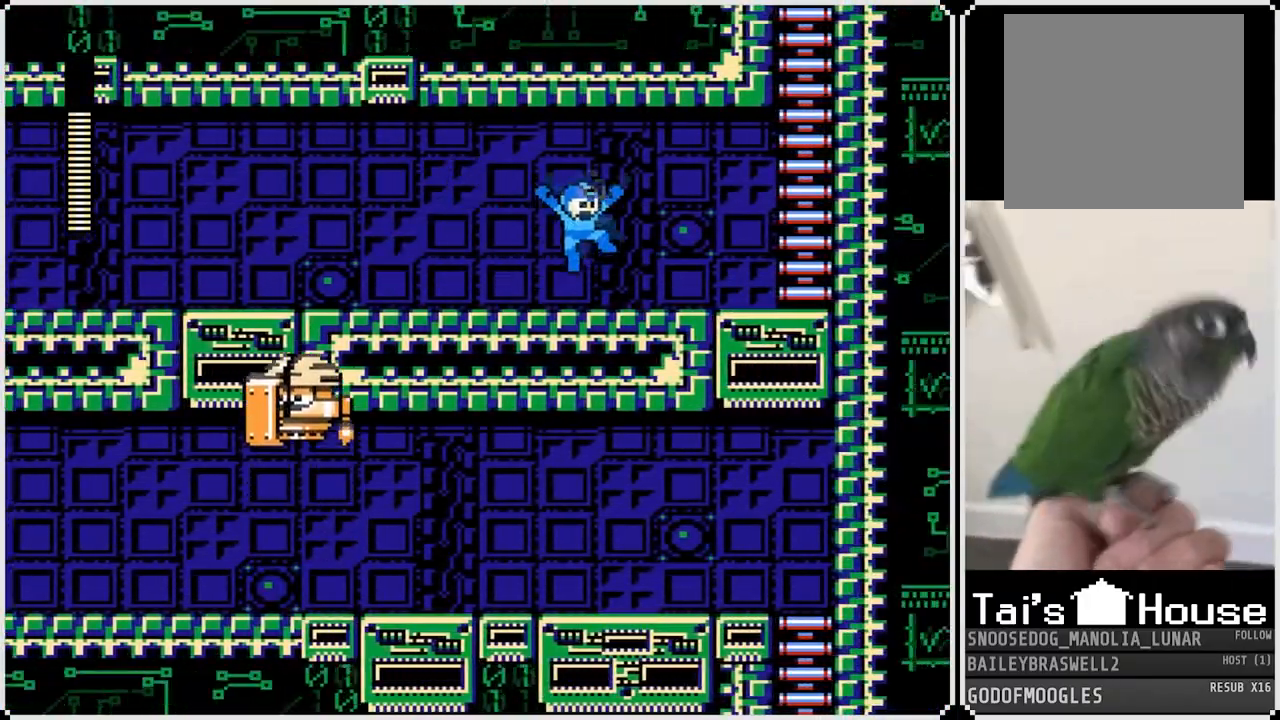
{"buttons": ["CROSS", "DPAD_RIGHT"], "left_stick": "center", "right_stick": "center", "events": [[100, "CROSS", "up"], [483, "CROSS", "down"]]}
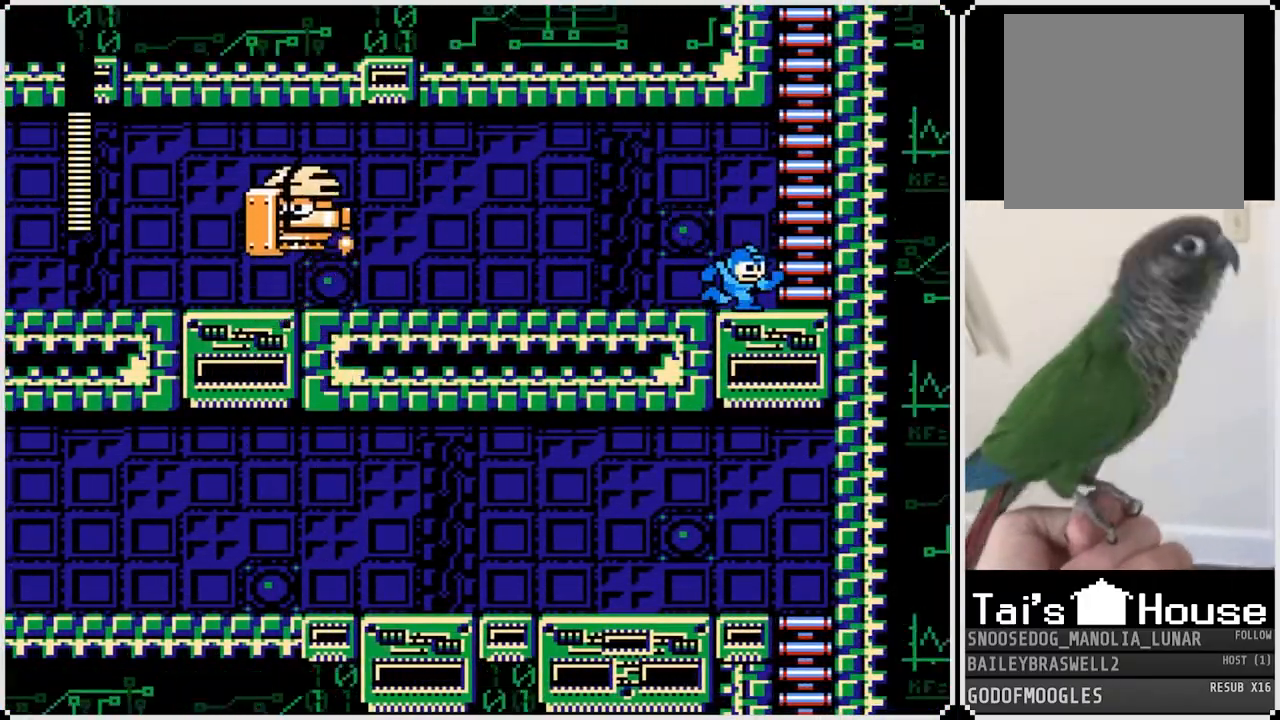
{"buttons": ["DPAD_UP"], "left_stick": "center", "right_stick": "center", "events": [[217, "DPAD_RIGHT", "up"], [234, "DPAD_UP", "down"], [417, "CROSS", "up"]]}
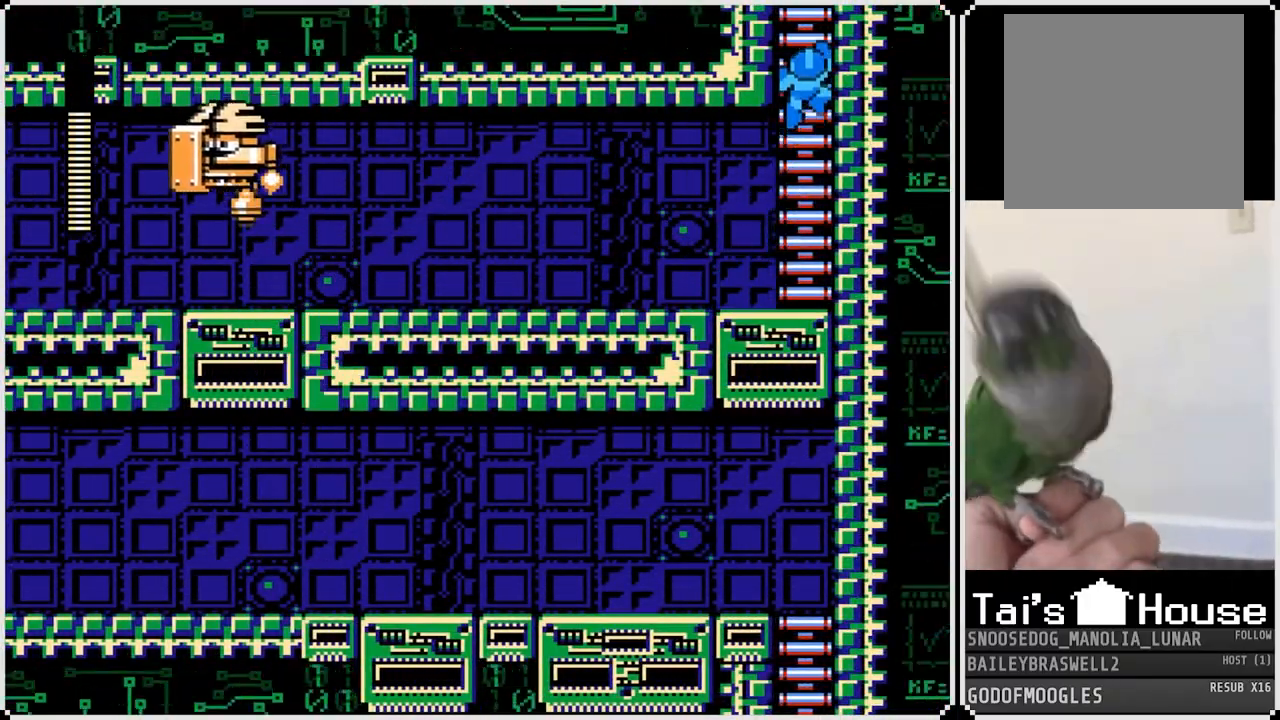
{"buttons": [], "left_stick": "center", "right_stick": "center", "events": [[483, "DPAD_UP", "up"]]}
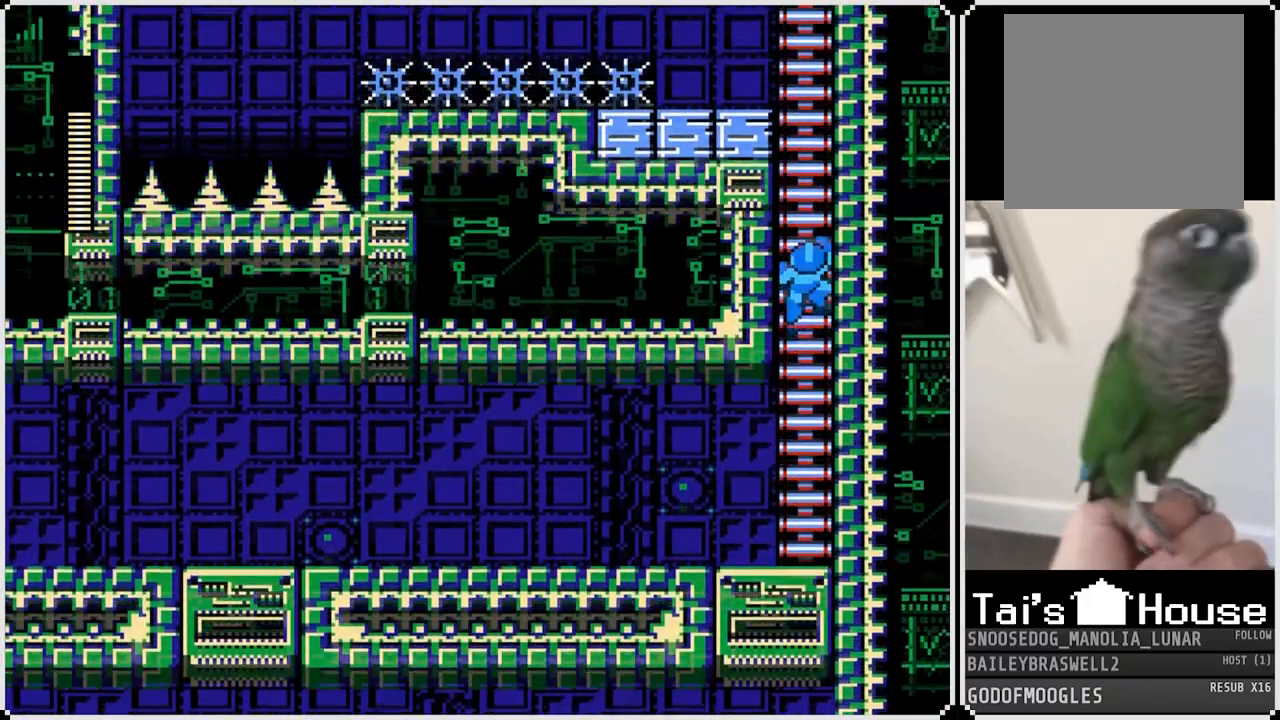
{"buttons": ["DPAD_UP"], "left_stick": "center", "right_stick": "center", "events": [[167, "DPAD_UP", "down"]]}
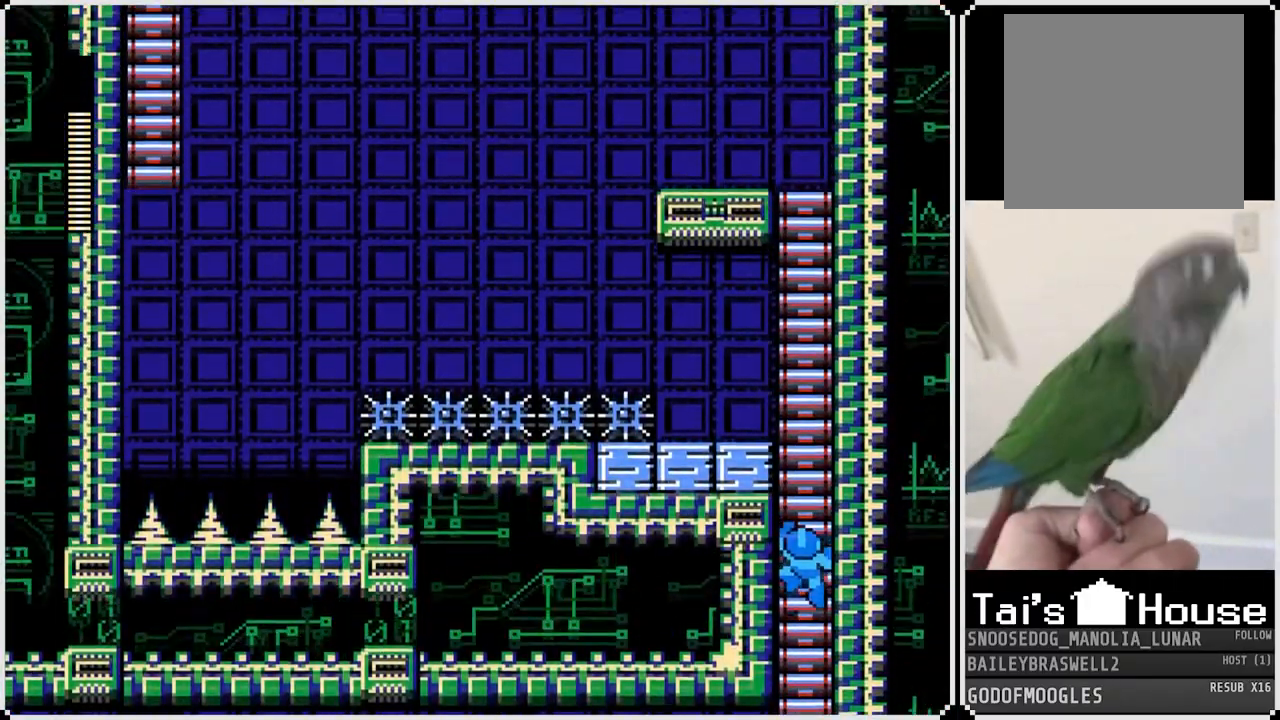
{"buttons": ["DPAD_UP"], "left_stick": "center", "right_stick": "center", "events": []}
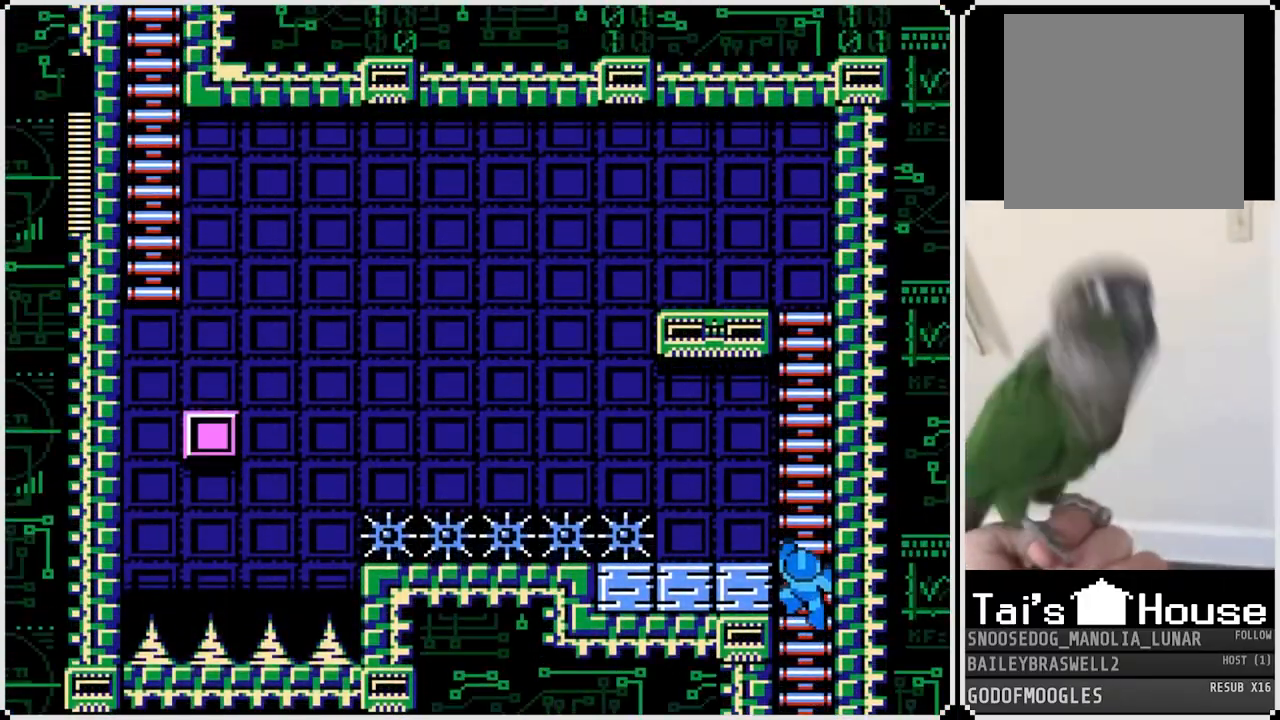
{"buttons": ["DPAD_UP"], "left_stick": "center", "right_stick": "center", "events": []}
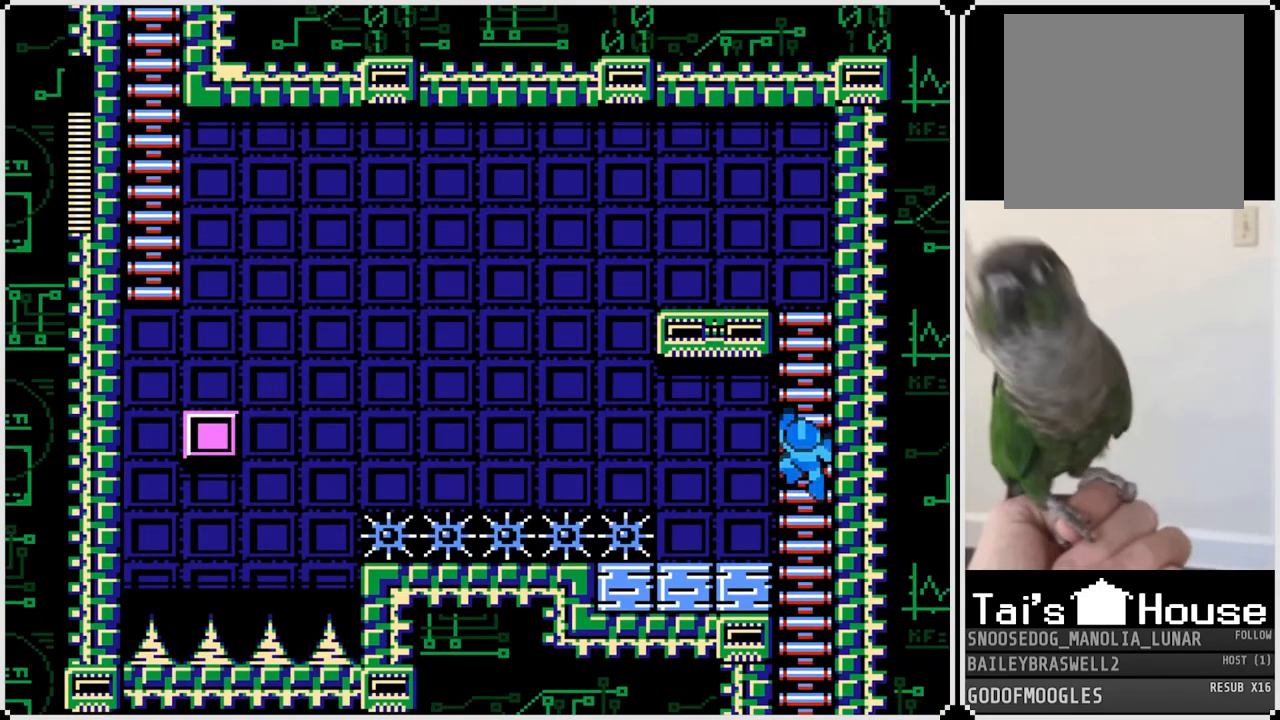
{"buttons": ["DPAD_DOWN"], "left_stick": "center", "right_stick": "center", "events": [[267, "DPAD_UP", "up"], [433, "DPAD_DOWN", "down"]]}
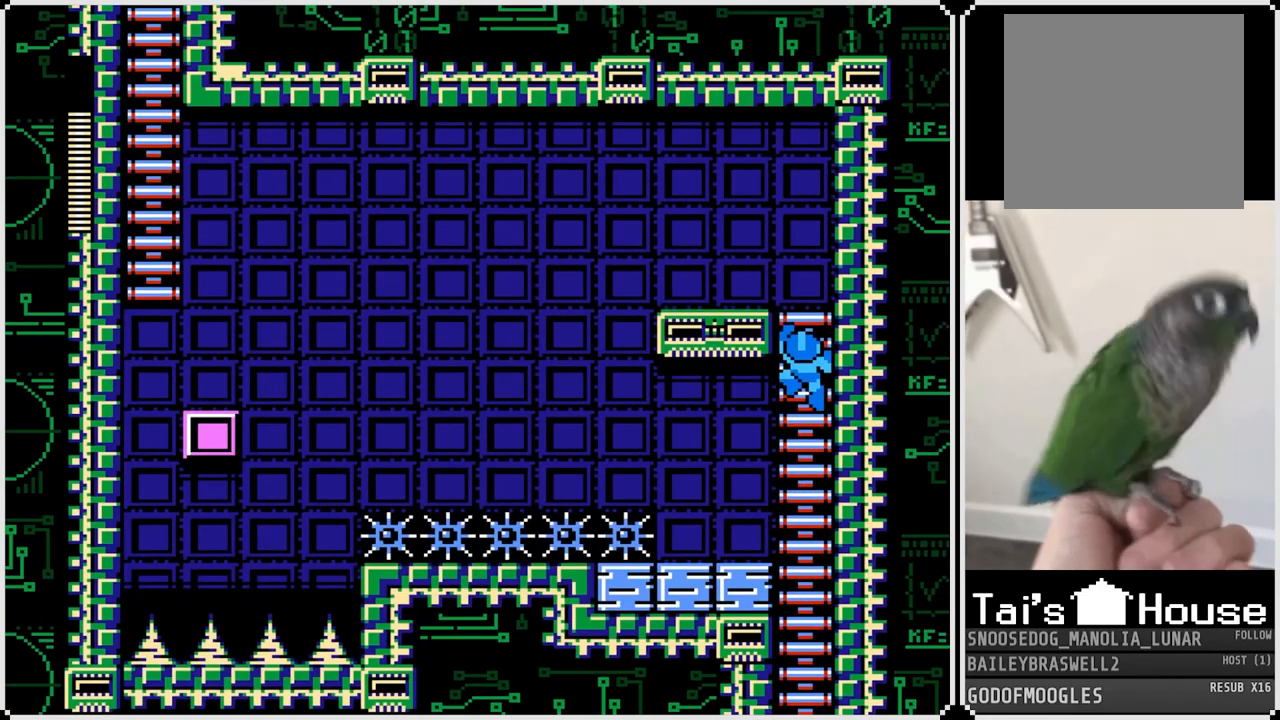
{"buttons": ["DPAD_RIGHT"], "left_stick": "center", "right_stick": "center", "events": [[50, "DPAD_LEFT", "down"], [84, "DPAD_DOWN", "up"], [167, "CROSS", "down"], [284, "CROSS", "up"], [434, "DPAD_LEFT", "up"], [501, "DPAD_RIGHT", "down"]]}
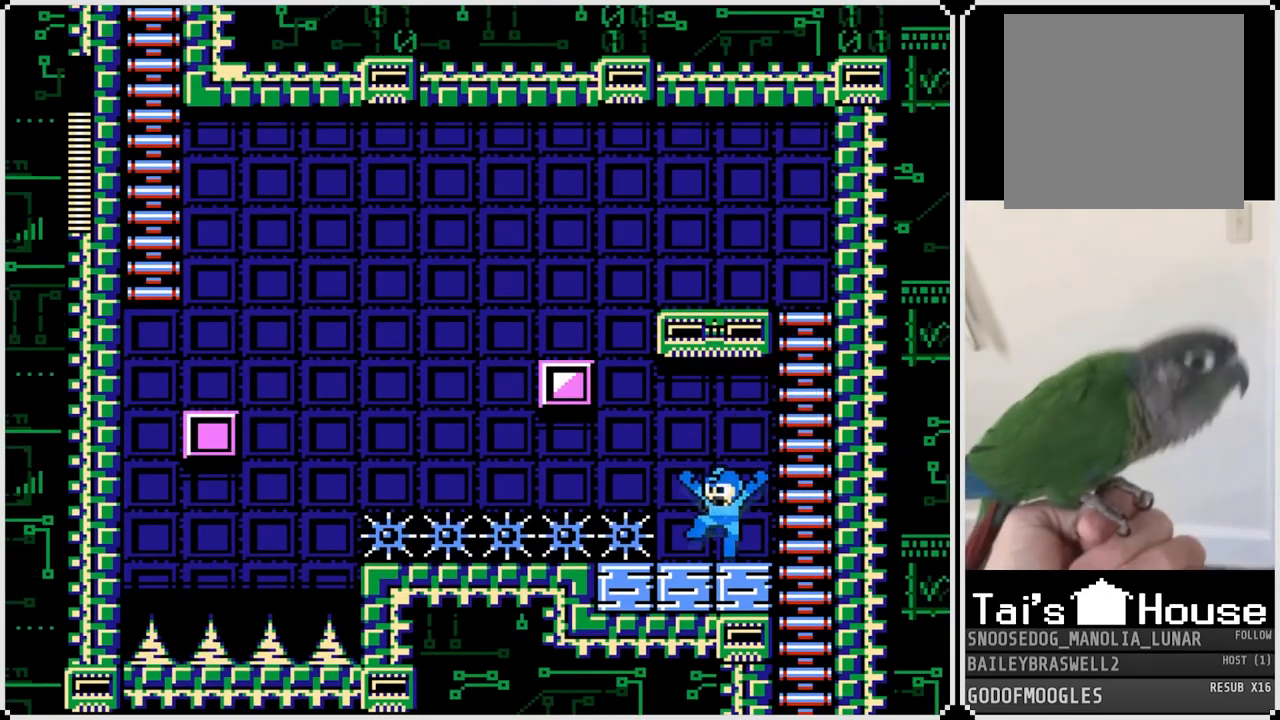
{"buttons": ["DPAD_UP"], "left_stick": "center", "right_stick": "center", "events": [[67, "CROSS", "down"], [350, "DPAD_UP", "down"], [367, "DPAD_RIGHT", "up"], [484, "CROSS", "up"]]}
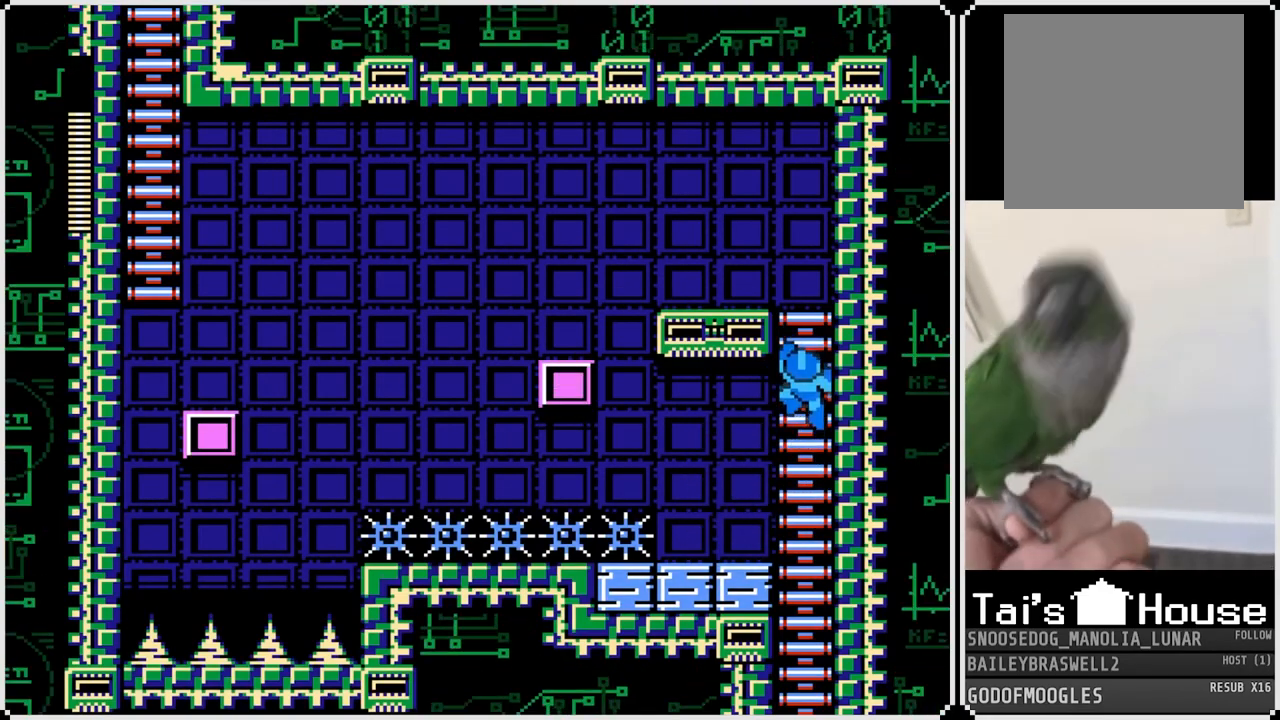
{"buttons": ["DPAD_LEFT"], "left_stick": "center", "right_stick": "center", "events": [[384, "DPAD_LEFT", "down"], [418, "DPAD_UP", "up"]]}
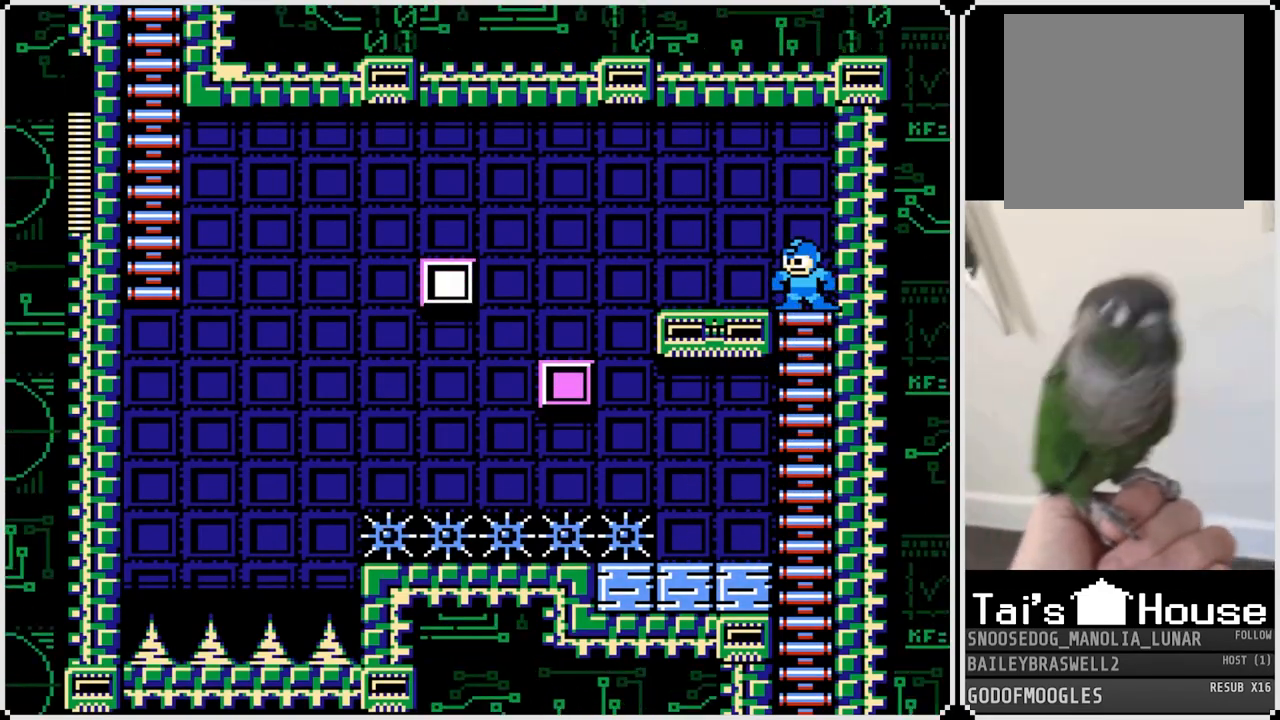
{"buttons": ["DPAD_LEFT"], "left_stick": "center", "right_stick": "center", "events": [[267, "CROSS", "down"], [400, "CROSS", "up"]]}
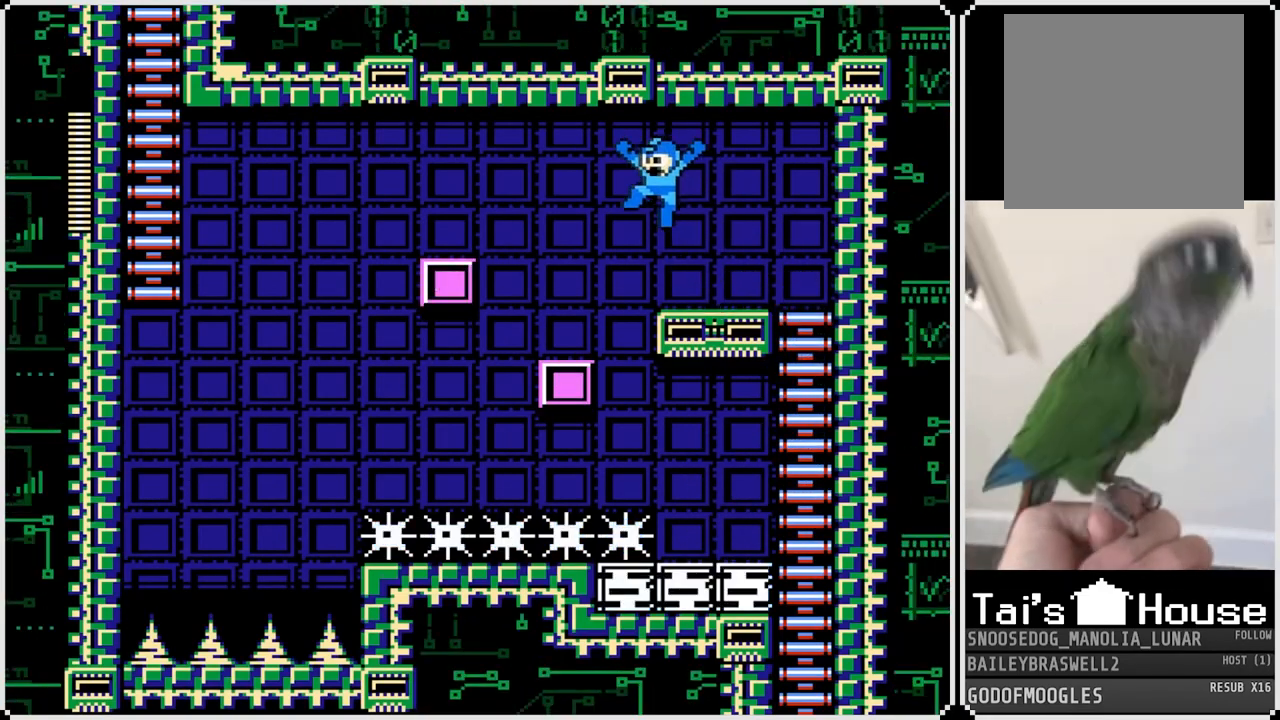
{"buttons": ["CROSS", "DPAD_LEFT"], "left_stick": "center", "right_stick": "center", "events": [[234, "DPAD_LEFT", "up"], [301, "CROSS", "down"], [351, "DPAD_LEFT", "down"]]}
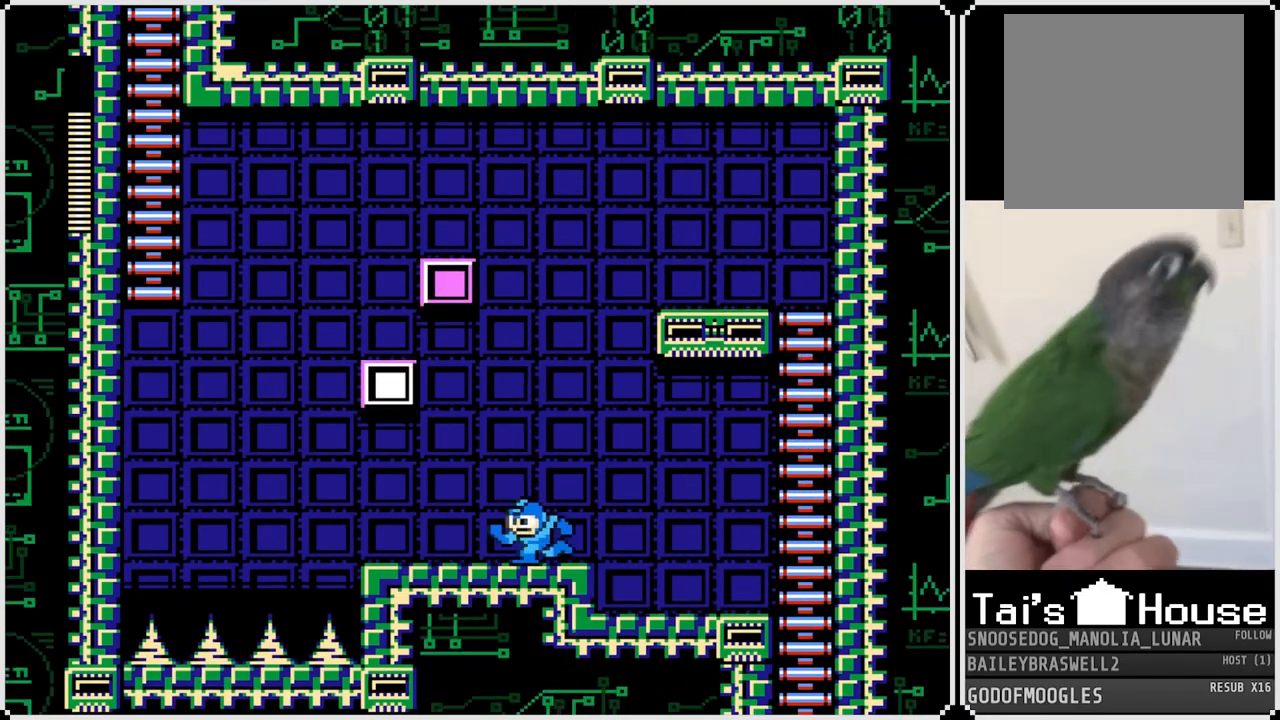
{"buttons": ["DPAD_RIGHT"], "left_stick": "center", "right_stick": "center", "events": [[100, "CROSS", "up"], [133, "DPAD_LEFT", "up"], [150, "DPAD_RIGHT", "down"]]}
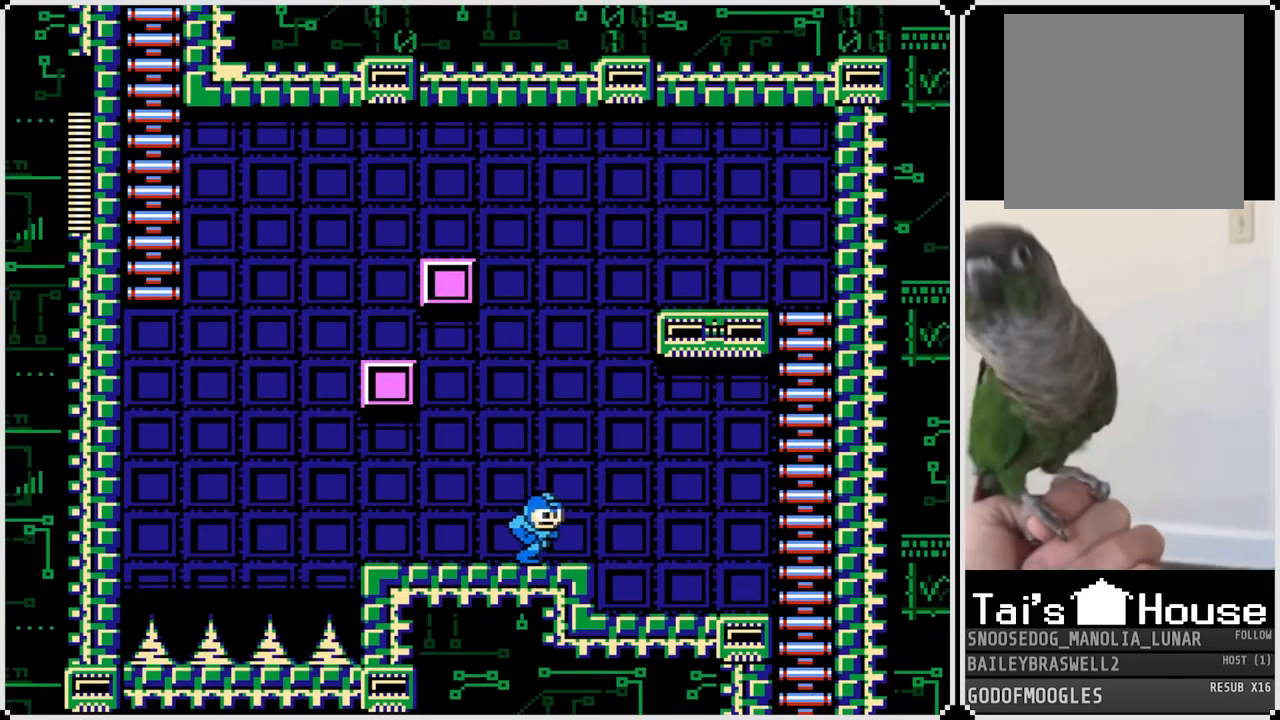
{"buttons": ["DPAD_RIGHT"], "left_stick": "center", "right_stick": "center", "events": []}
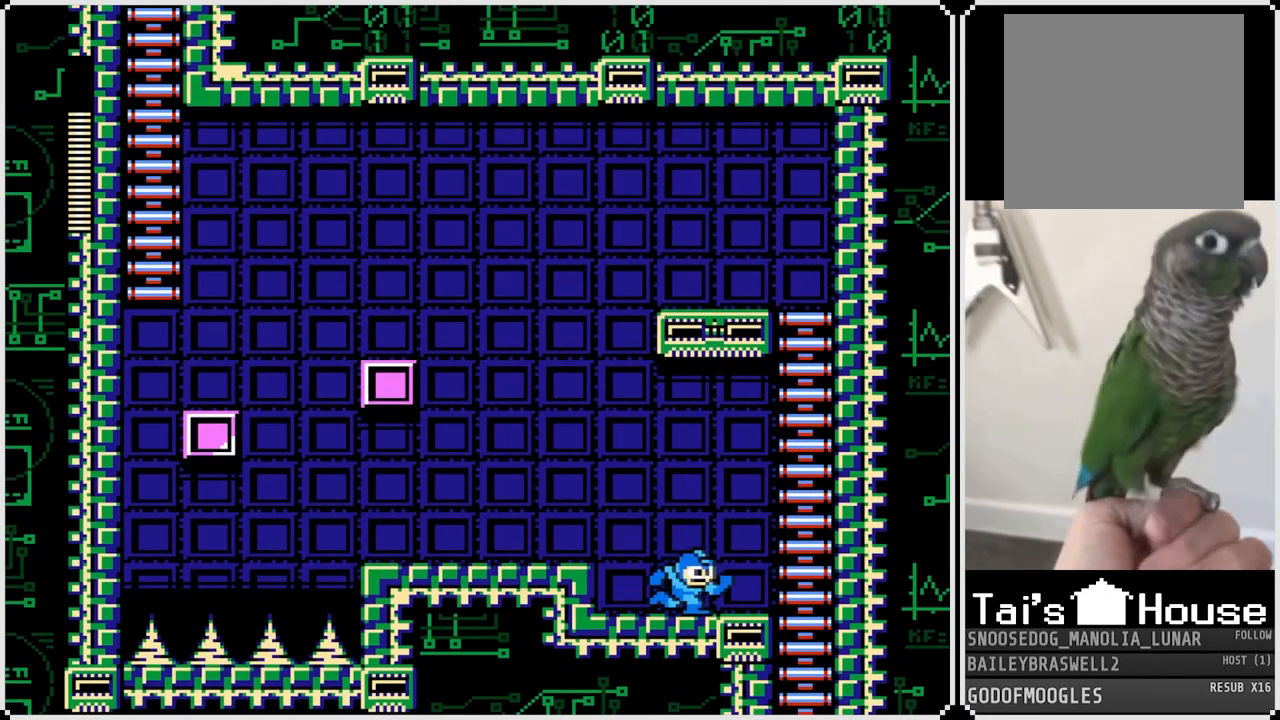
{"buttons": ["DPAD_UP"], "left_stick": "center", "right_stick": "center", "events": [[50, "CROSS", "down"], [334, "DPAD_UP", "down"], [367, "DPAD_RIGHT", "up"], [500, "CROSS", "up"]]}
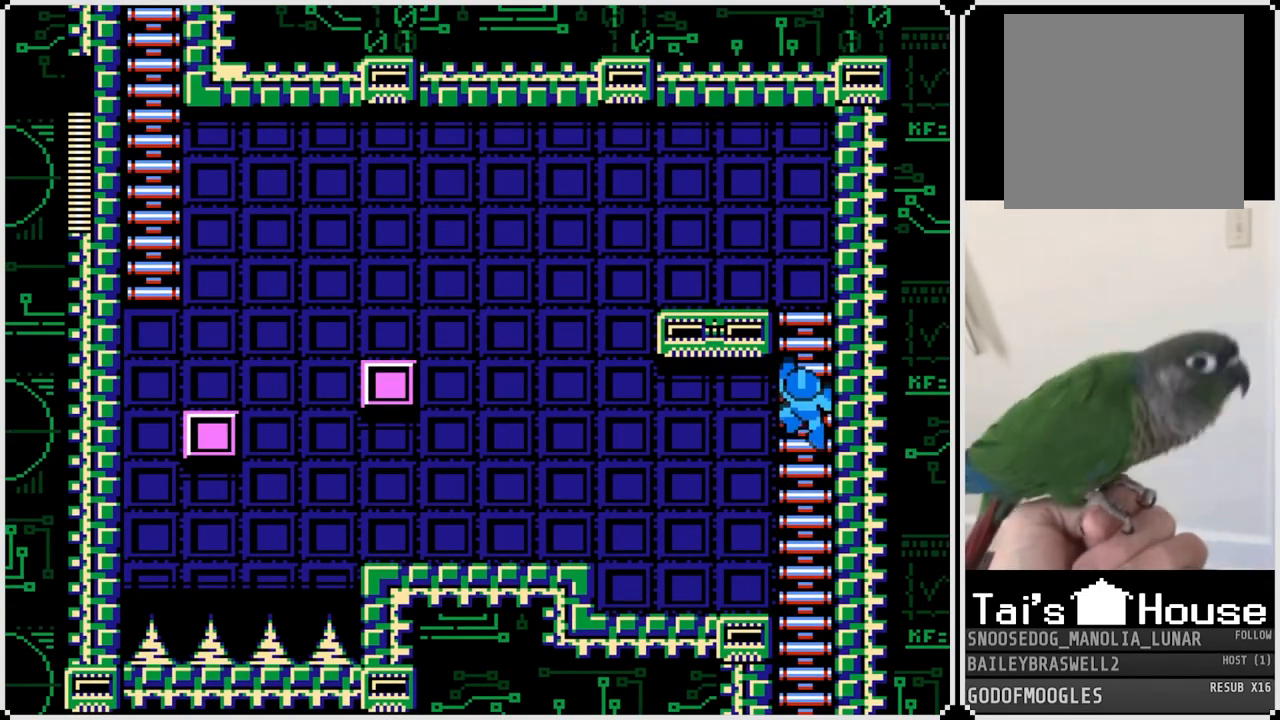
{"buttons": ["DPAD_UP", "DPAD_LEFT"], "left_stick": "center", "right_stick": "center", "events": [[501, "DPAD_LEFT", "down"]]}
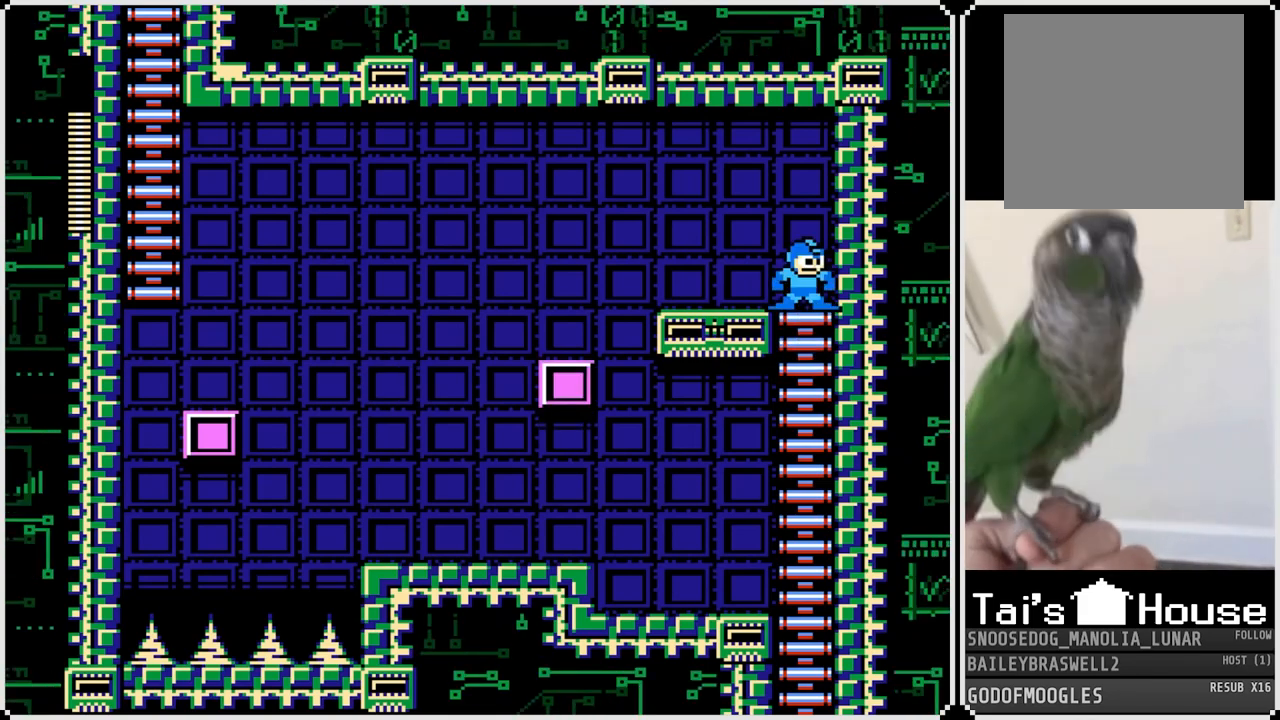
{"buttons": ["CROSS", "DPAD_LEFT"], "left_stick": "center", "right_stick": "center", "events": [[33, "DPAD_UP", "up"], [400, "CROSS", "down"]]}
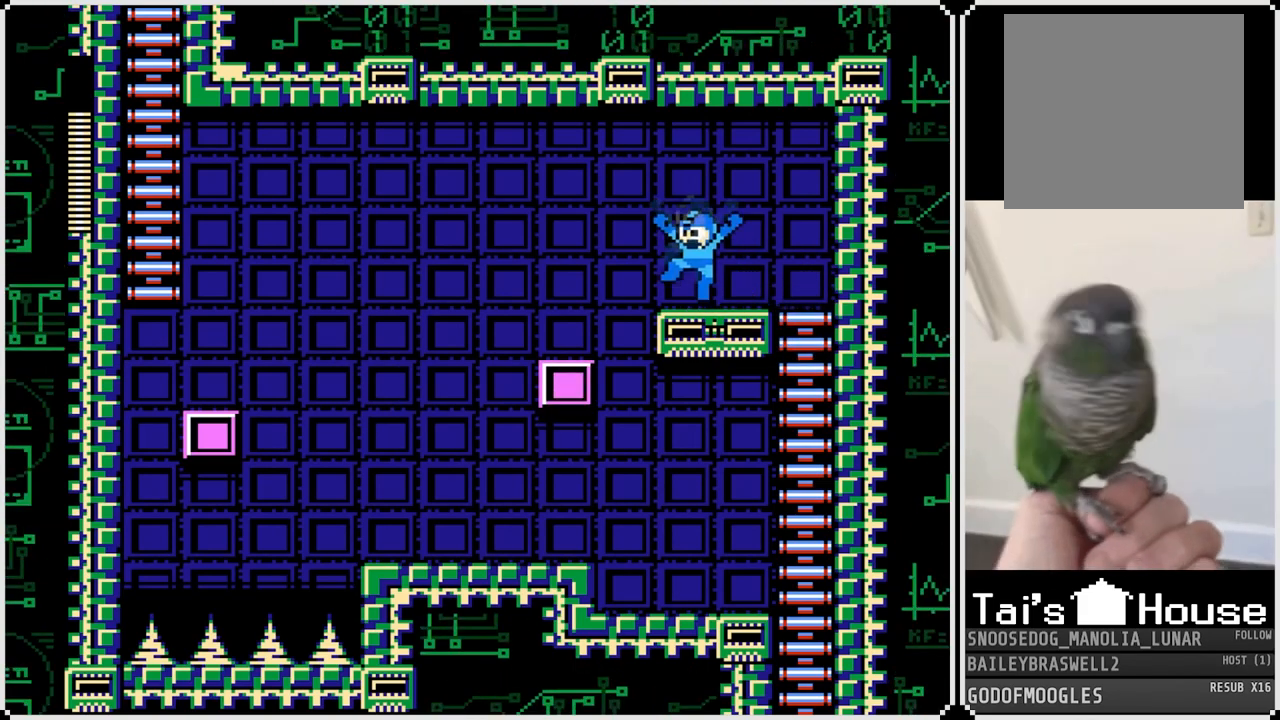
{"buttons": ["CROSS"], "left_stick": "center", "right_stick": "center", "events": [[67, "CROSS", "up"], [367, "DPAD_LEFT", "up"], [484, "CROSS", "down"]]}
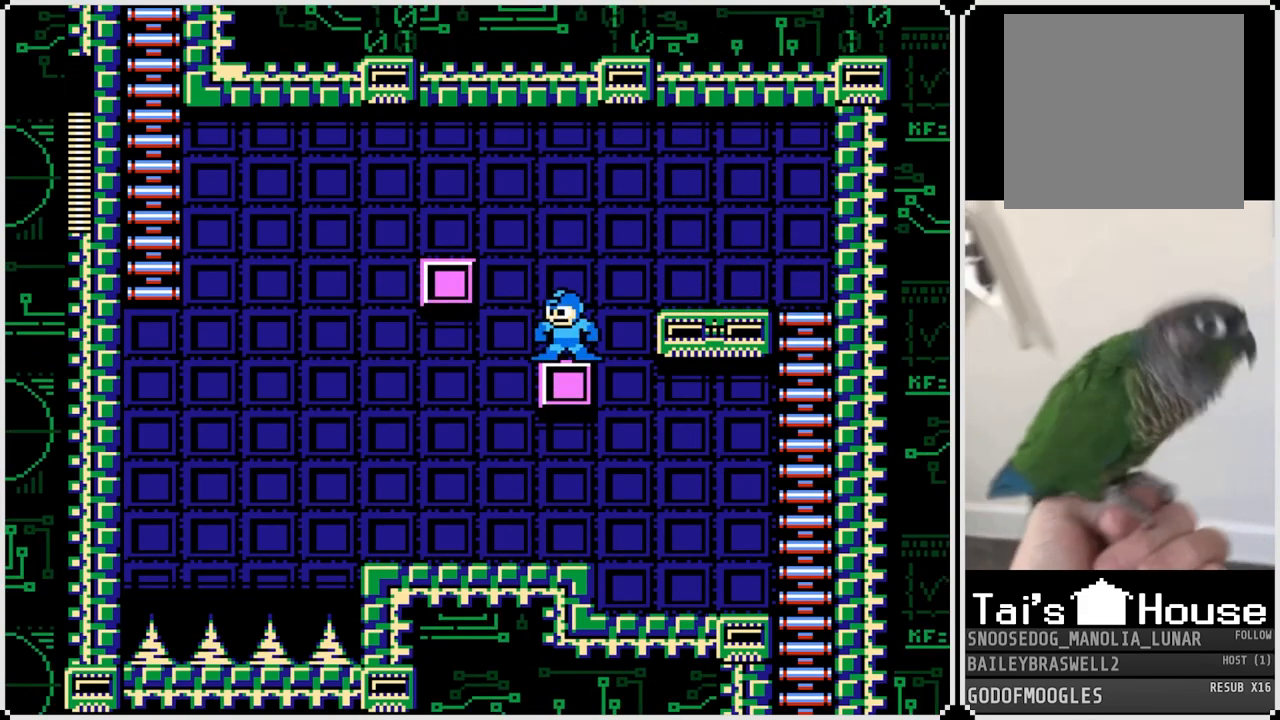
{"buttons": [], "left_stick": "center", "right_stick": "center", "events": [[17, "DPAD_LEFT", "down"], [267, "CROSS", "up"], [434, "DPAD_LEFT", "up"]]}
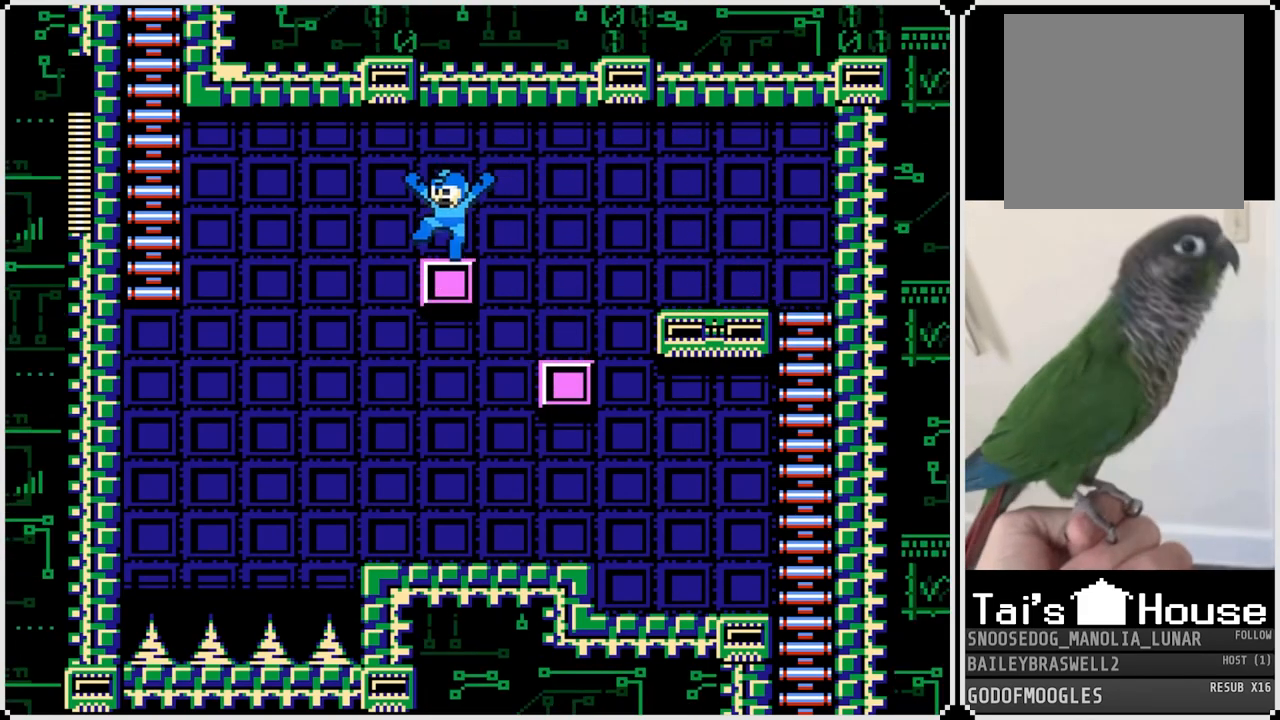
{"buttons": [], "left_stick": "center", "right_stick": "center", "events": []}
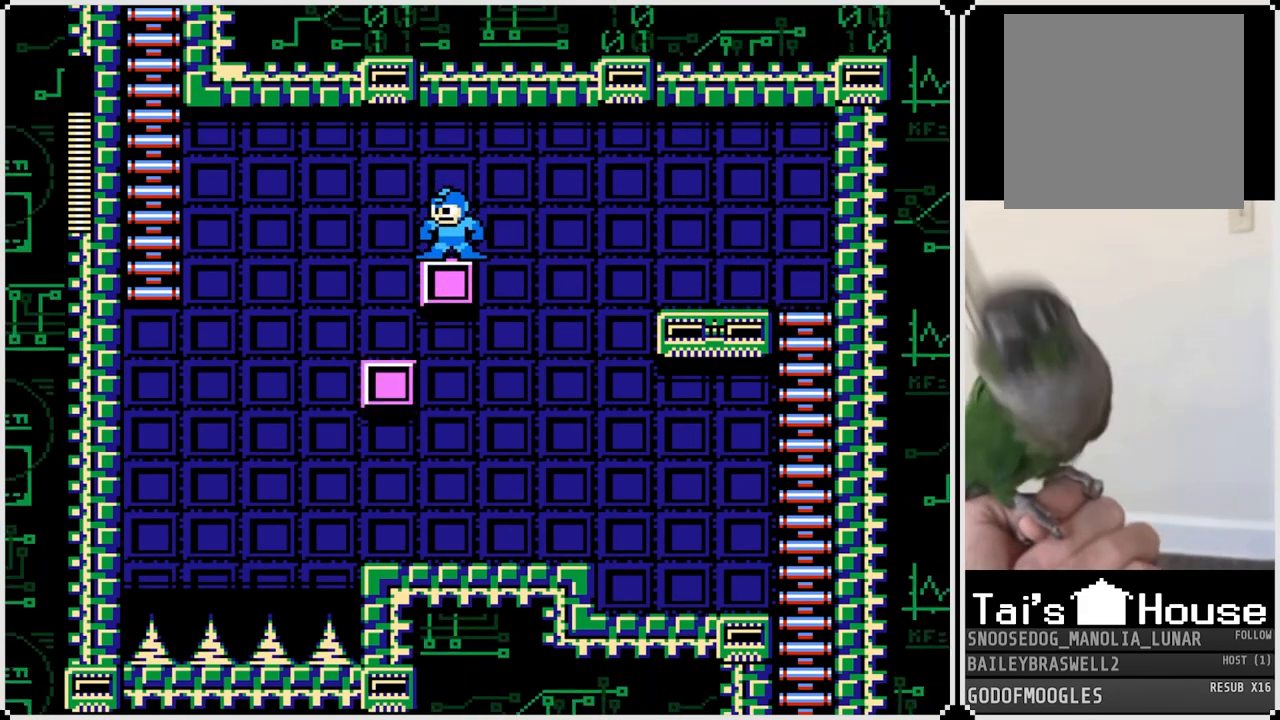
{"buttons": ["DPAD_LEFT"], "left_stick": "center", "right_stick": "center", "events": [[267, "DPAD_LEFT", "down"], [284, "CROSS", "down"], [384, "CROSS", "up"]]}
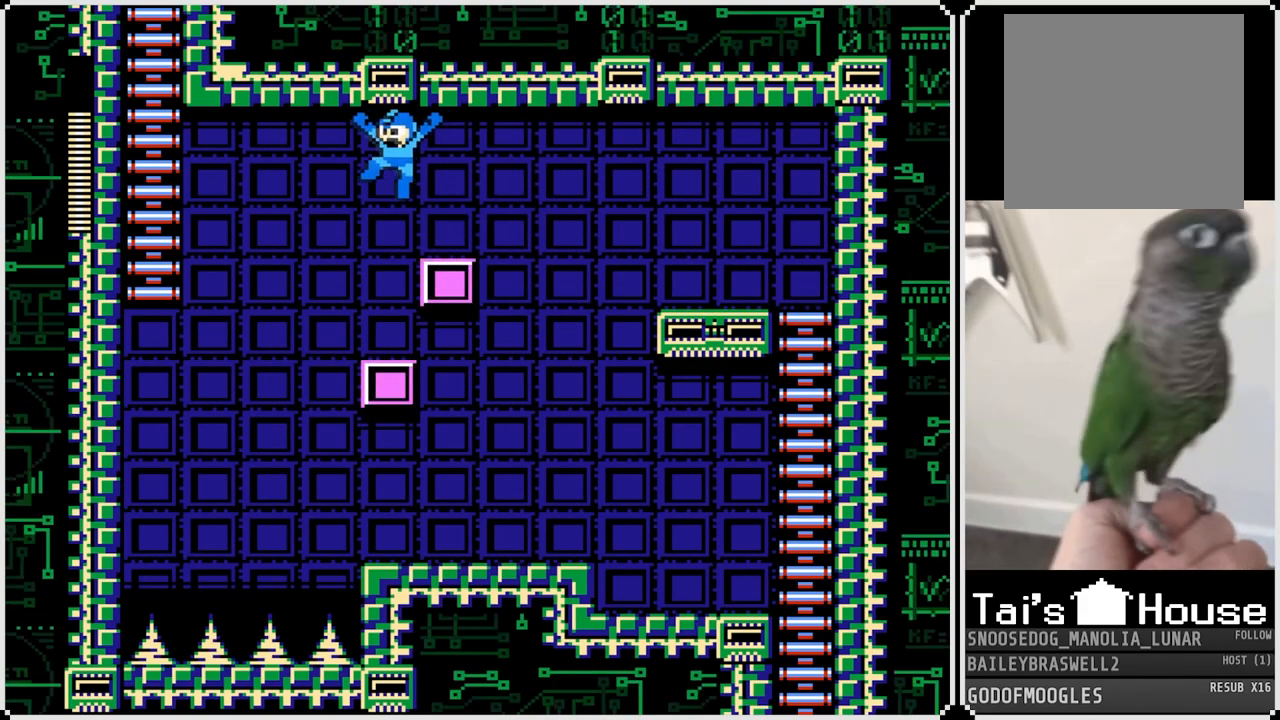
{"buttons": [], "left_stick": "center", "right_stick": "center", "events": [[50, "DPAD_LEFT", "up"]]}